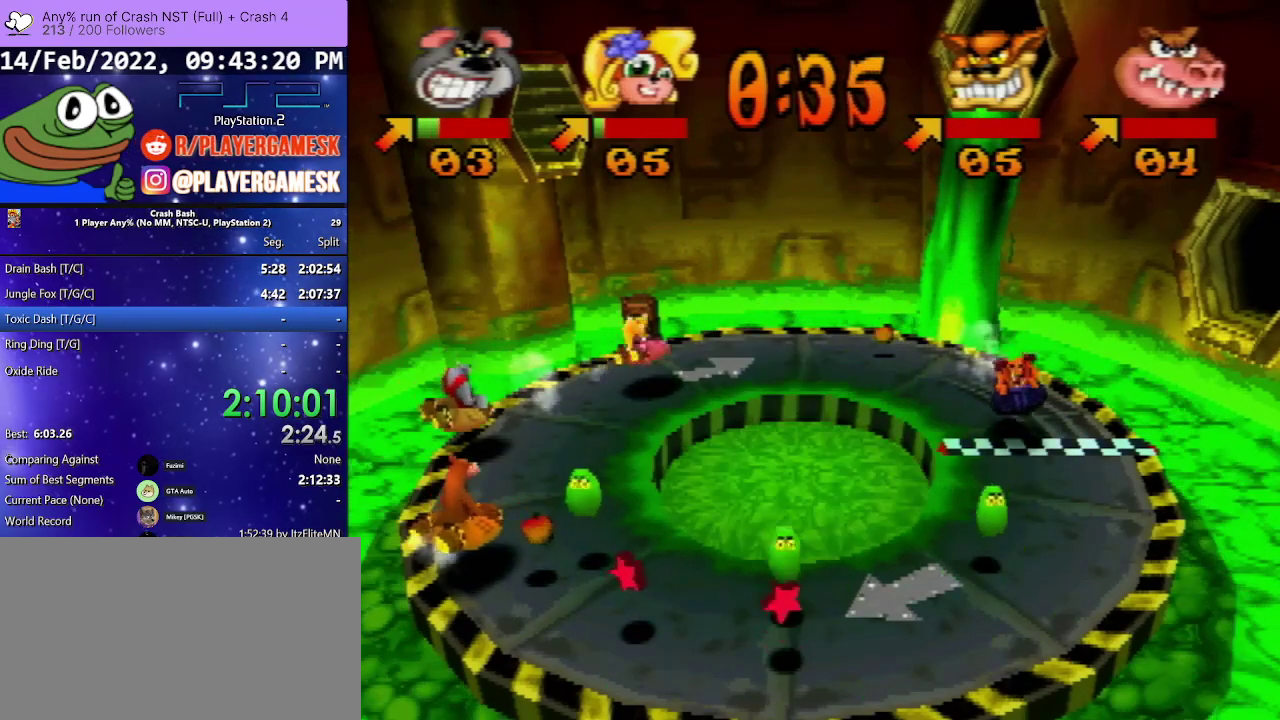
Gameplay with a controller (PlayStation layout); each line is a JSON object with the inputs held at the frame after it. "events" lists button and stick changes between this image and that frame as [ms after this image, input, new state], when the widget could be followed in between. Not read: L3 R3 left_stick right_stick.
{"buttons": ["SQUARE"], "events": [[100, "SQUARE", "down"], [333, "DPAD_RIGHT", "down"], [400, "DPAD_RIGHT", "up"]]}
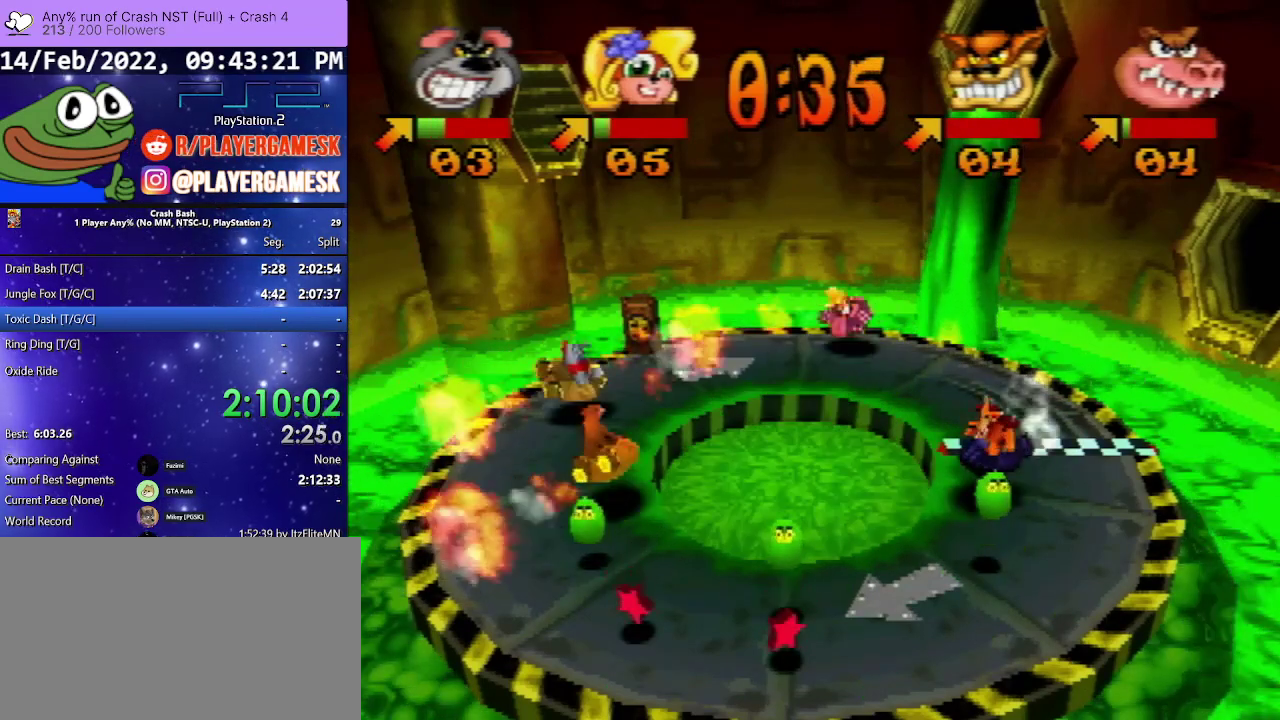
{"buttons": [], "events": [[233, "DPAD_RIGHT", "down"], [233, "SQUARE", "up"], [433, "DPAD_RIGHT", "up"]]}
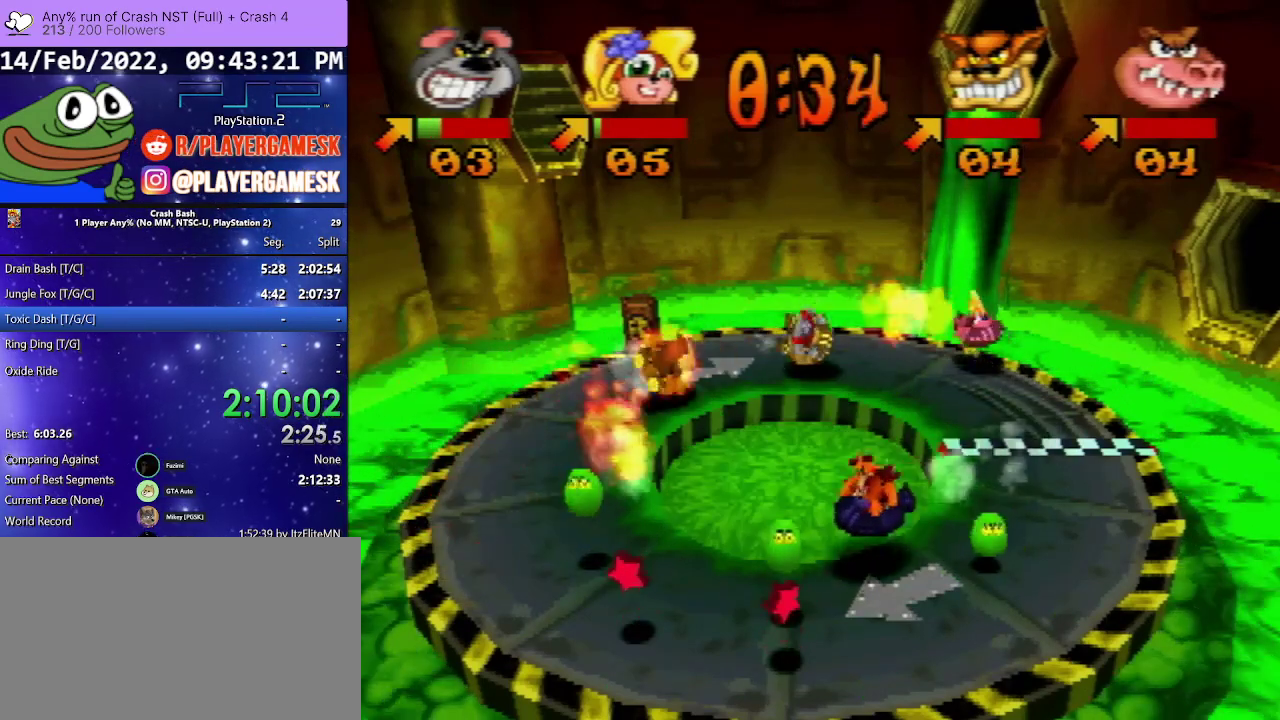
{"buttons": ["SQUARE"], "events": [[33, "DPAD_RIGHT", "down"], [100, "SQUARE", "down"], [133, "DPAD_RIGHT", "up"], [333, "DPAD_RIGHT", "down"], [467, "DPAD_RIGHT", "up"]]}
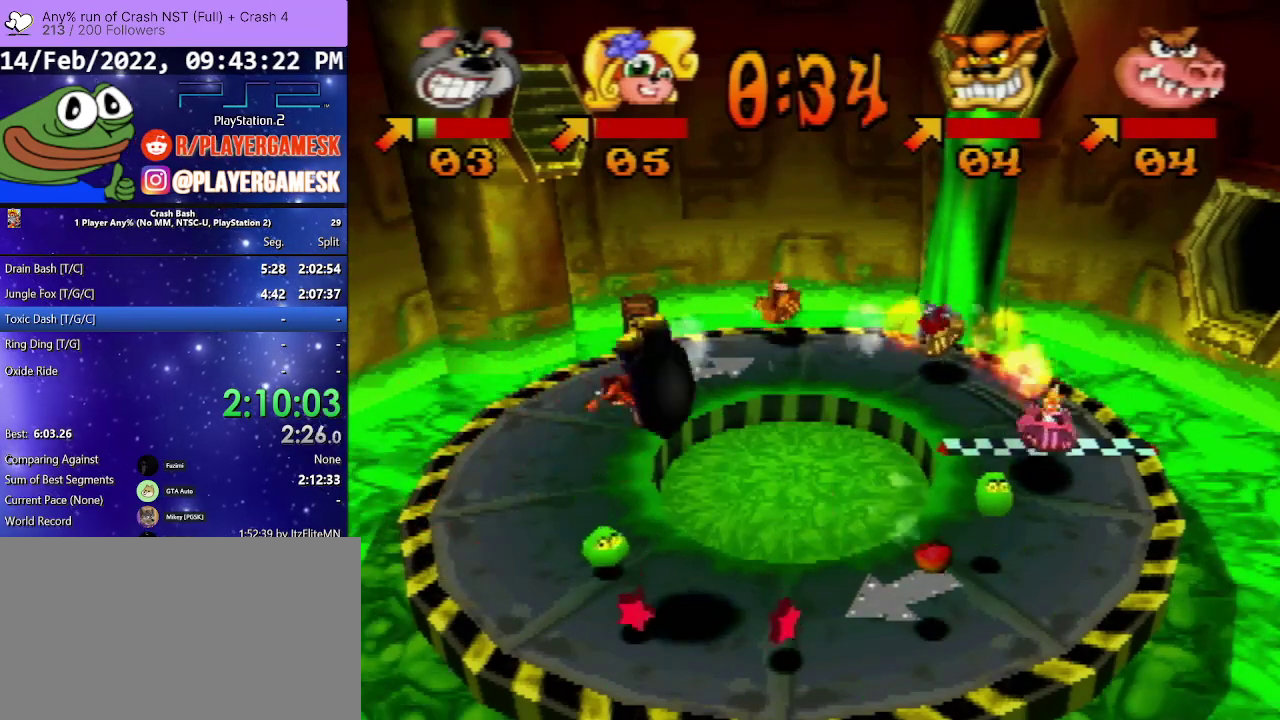
{"buttons": ["DPAD_LEFT"], "events": [[167, "DPAD_RIGHT", "down"], [300, "DPAD_RIGHT", "up"], [433, "DPAD_LEFT", "down"], [500, "SQUARE", "up"]]}
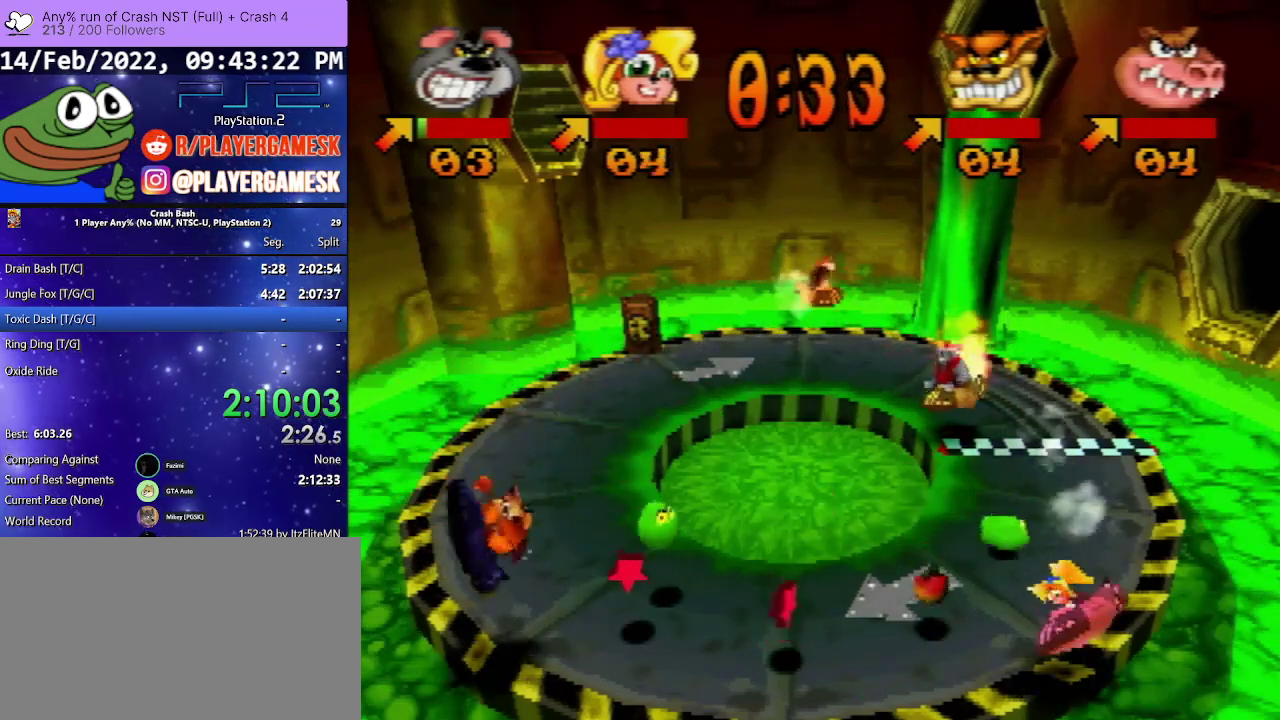
{"buttons": ["DPAD_RIGHT"], "events": [[67, "DPAD_LEFT", "up"], [133, "DPAD_RIGHT", "down"], [300, "DPAD_RIGHT", "up"], [400, "DPAD_RIGHT", "down"]]}
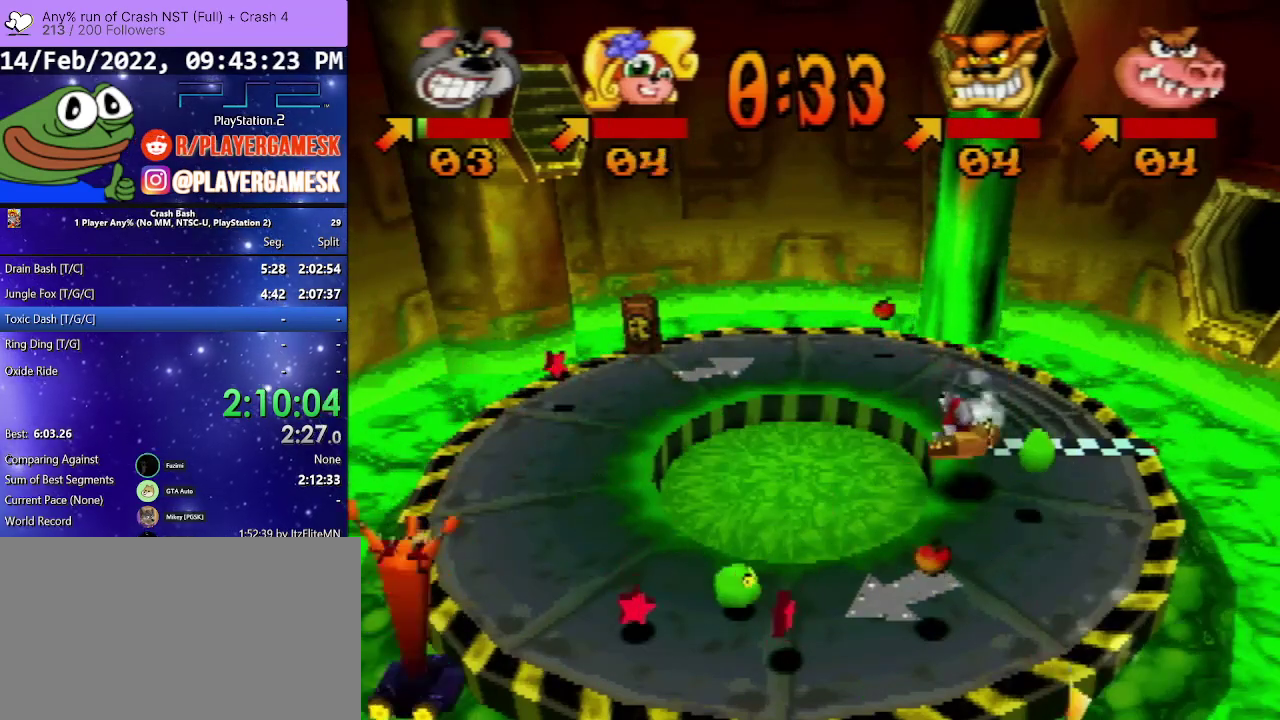
{"buttons": ["DPAD_RIGHT"], "events": [[33, "DPAD_RIGHT", "up"], [167, "DPAD_LEFT", "down"], [267, "DPAD_LEFT", "up"], [433, "DPAD_RIGHT", "down"]]}
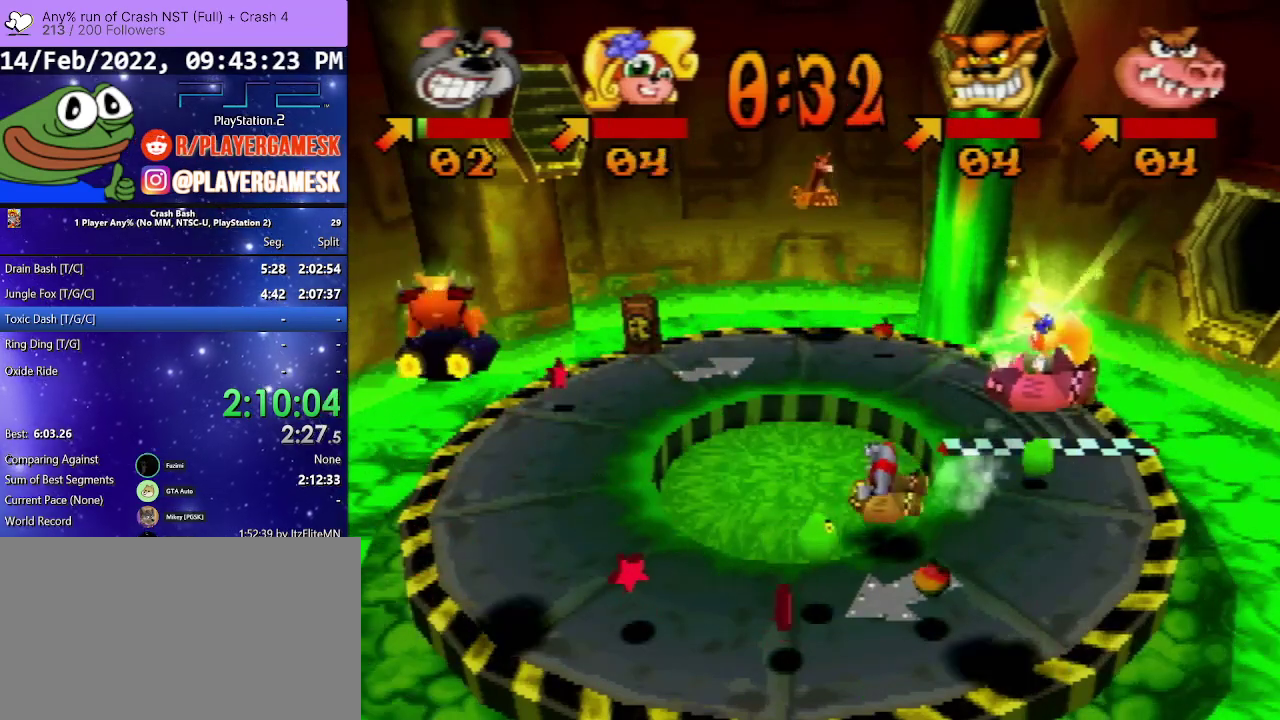
{"buttons": [], "events": [[100, "DPAD_RIGHT", "up"]]}
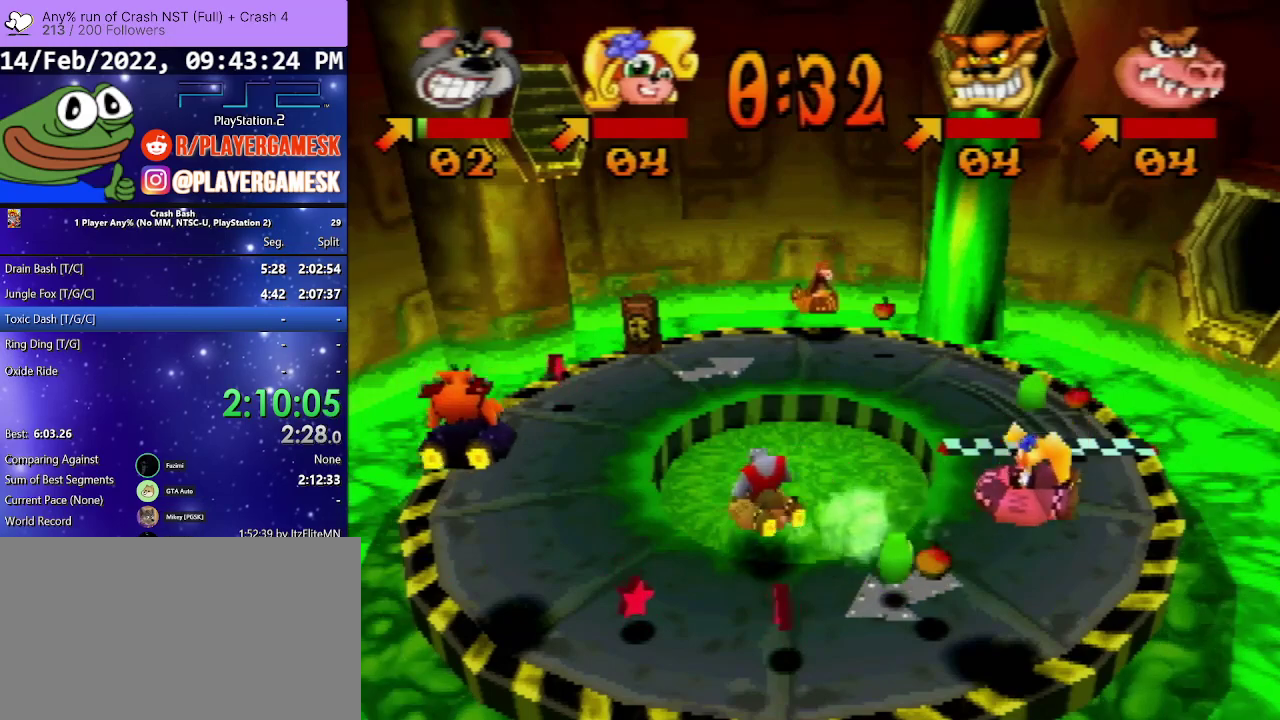
{"buttons": ["DPAD_RIGHT"], "events": [[367, "DPAD_RIGHT", "down"]]}
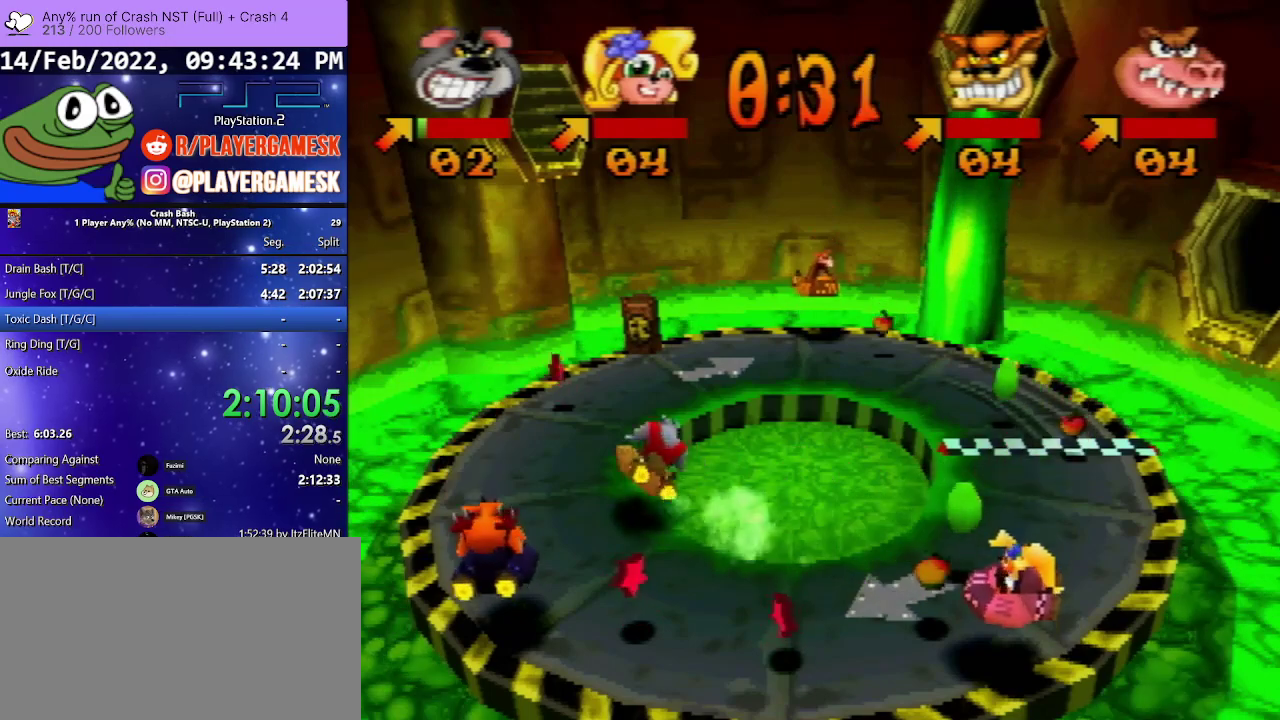
{"buttons": [], "events": [[33, "DPAD_RIGHT", "up"], [233, "DPAD_RIGHT", "down"], [367, "DPAD_RIGHT", "up"]]}
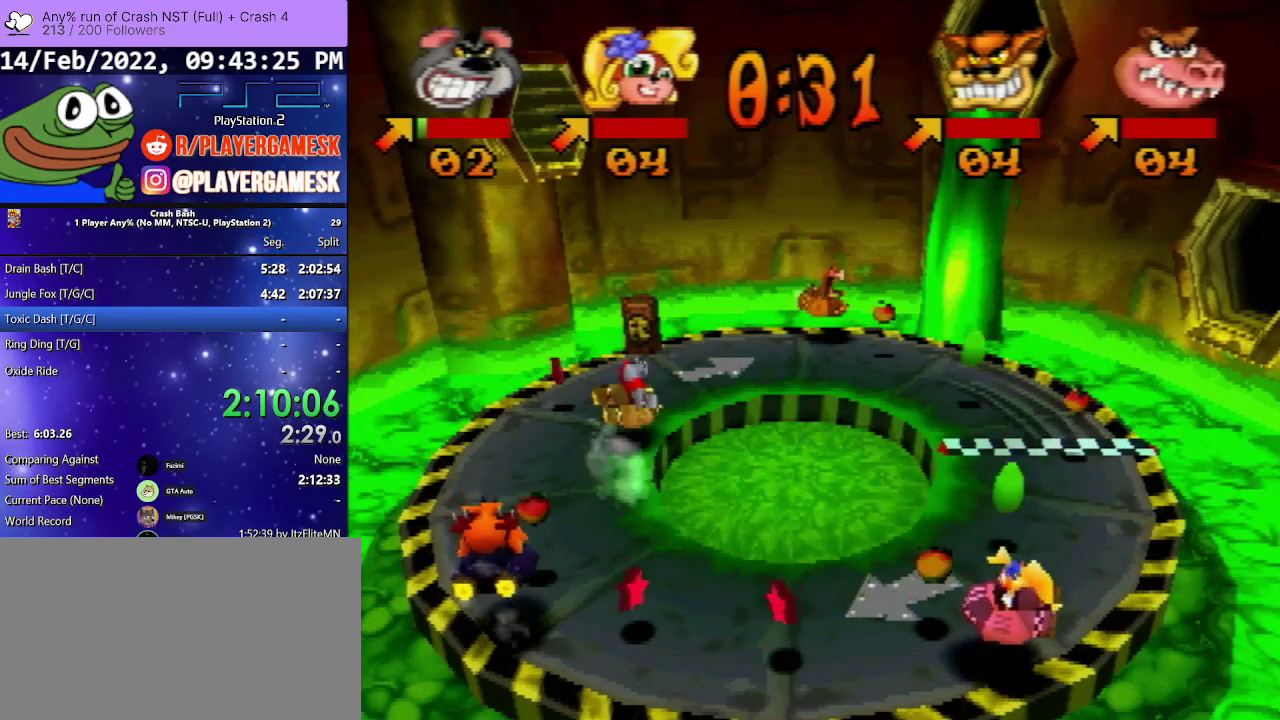
{"buttons": [], "events": []}
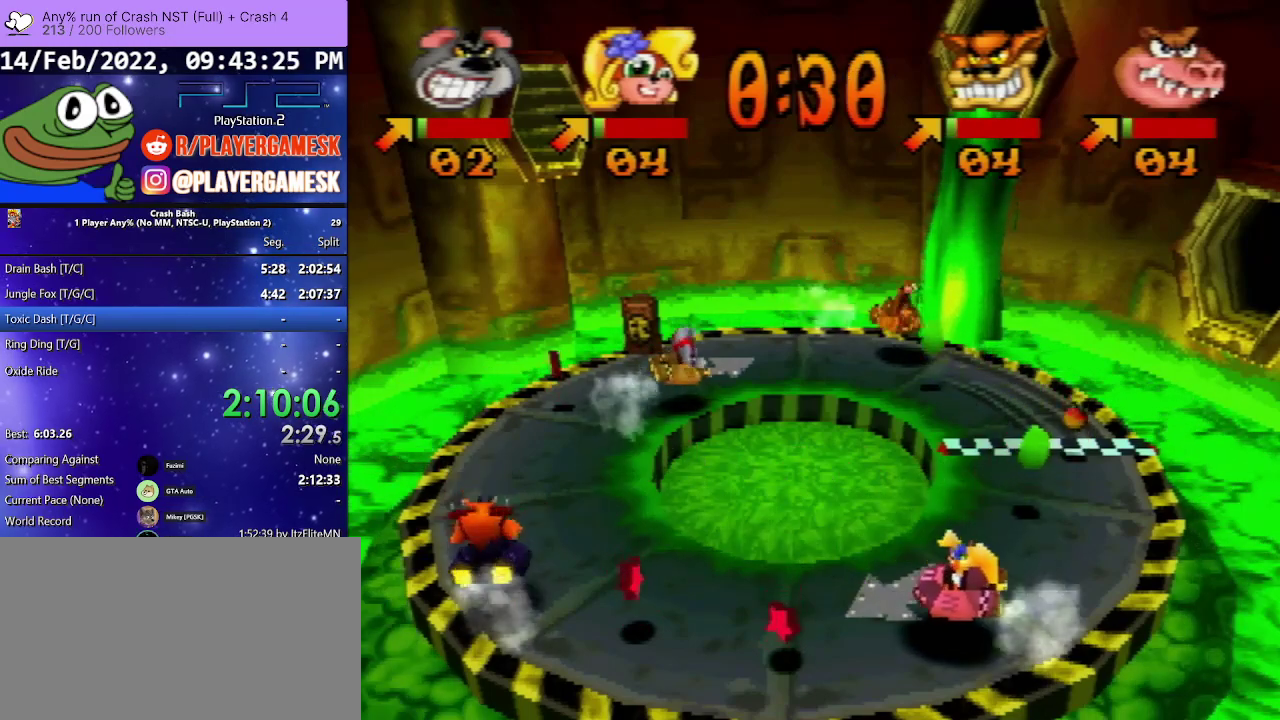
{"buttons": [], "events": [[267, "DPAD_RIGHT", "down"], [367, "DPAD_RIGHT", "up"]]}
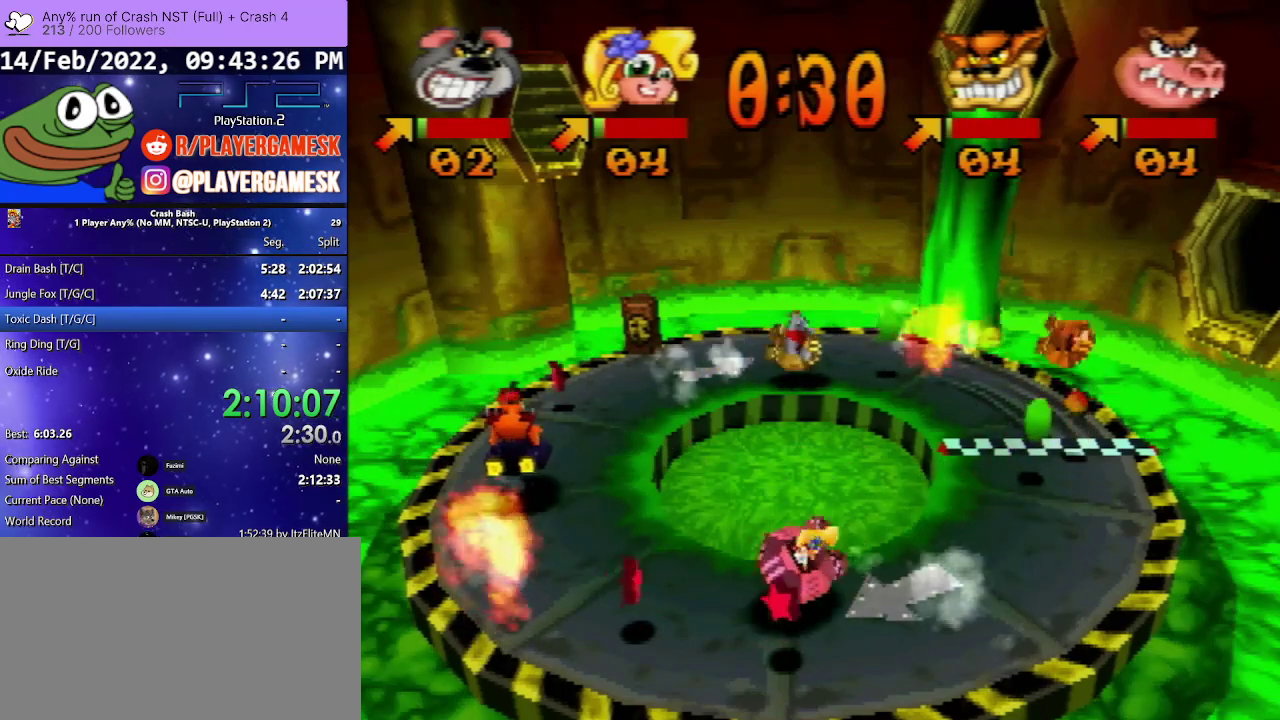
{"buttons": [], "events": [[33, "DPAD_RIGHT", "down"], [200, "DPAD_RIGHT", "up"]]}
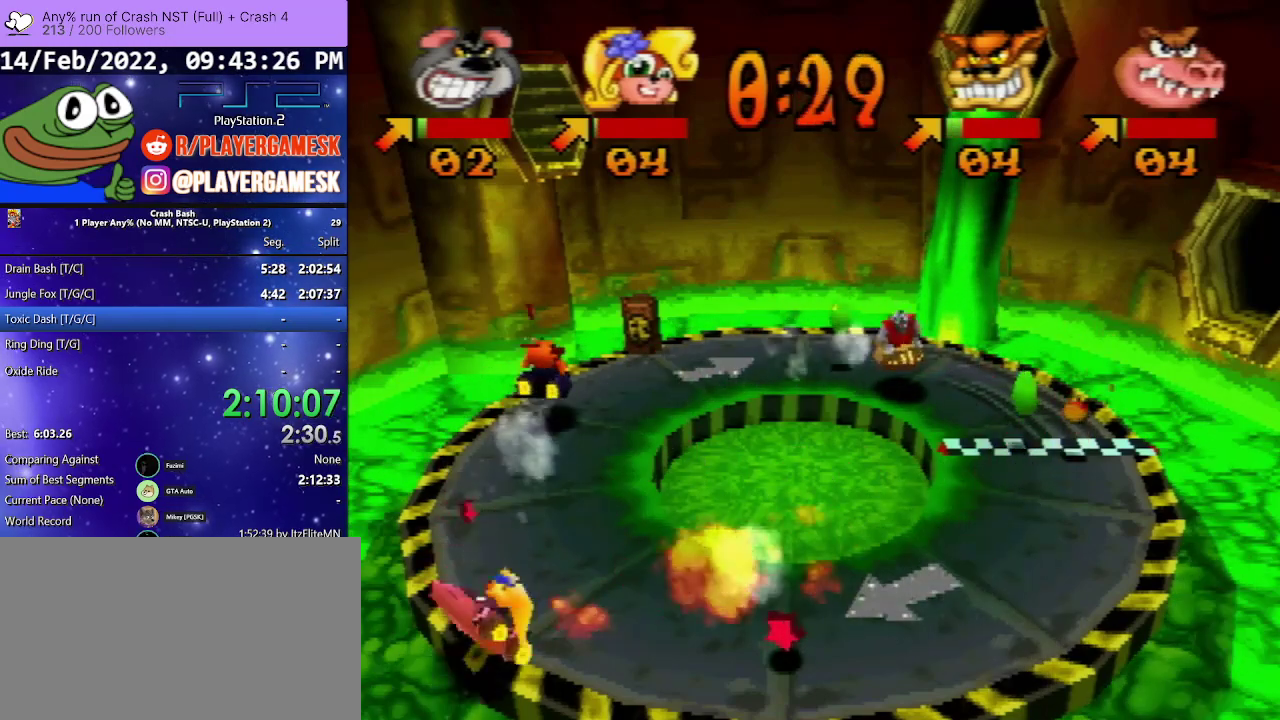
{"buttons": ["DPAD_RIGHT"], "events": [[500, "DPAD_RIGHT", "down"]]}
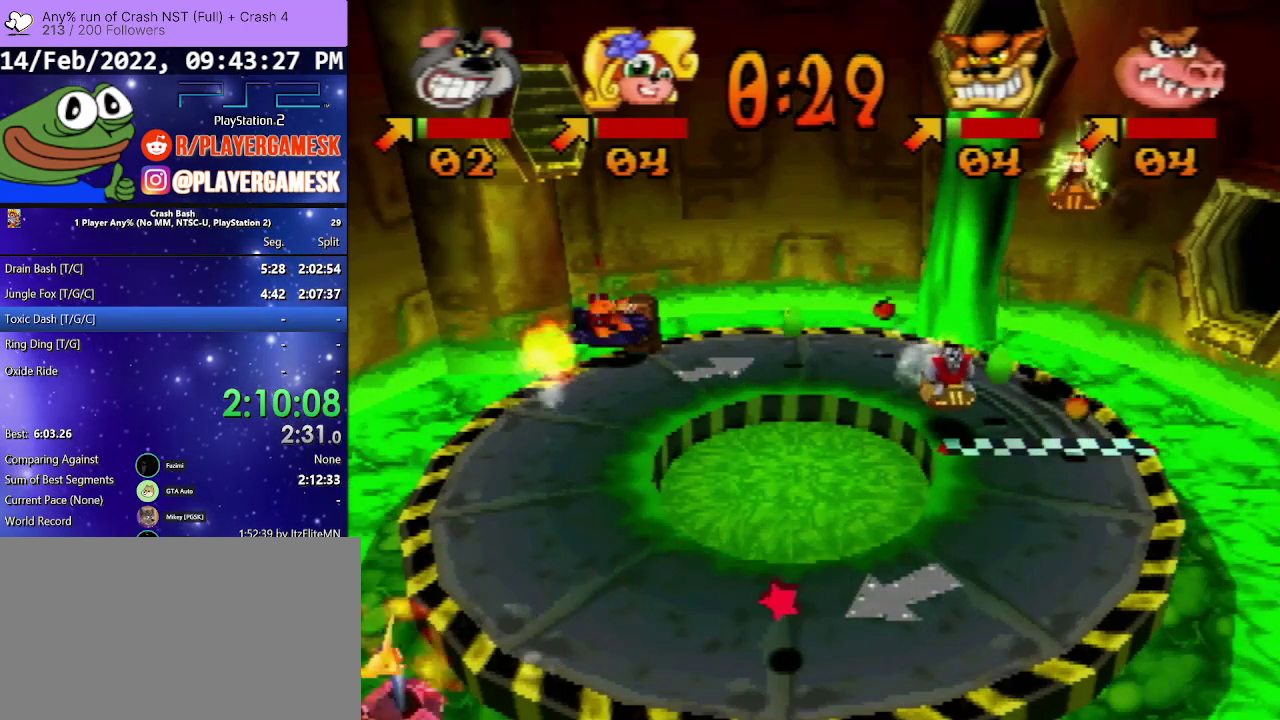
{"buttons": [], "events": [[100, "DPAD_RIGHT", "up"], [300, "DPAD_RIGHT", "down"], [400, "DPAD_RIGHT", "up"]]}
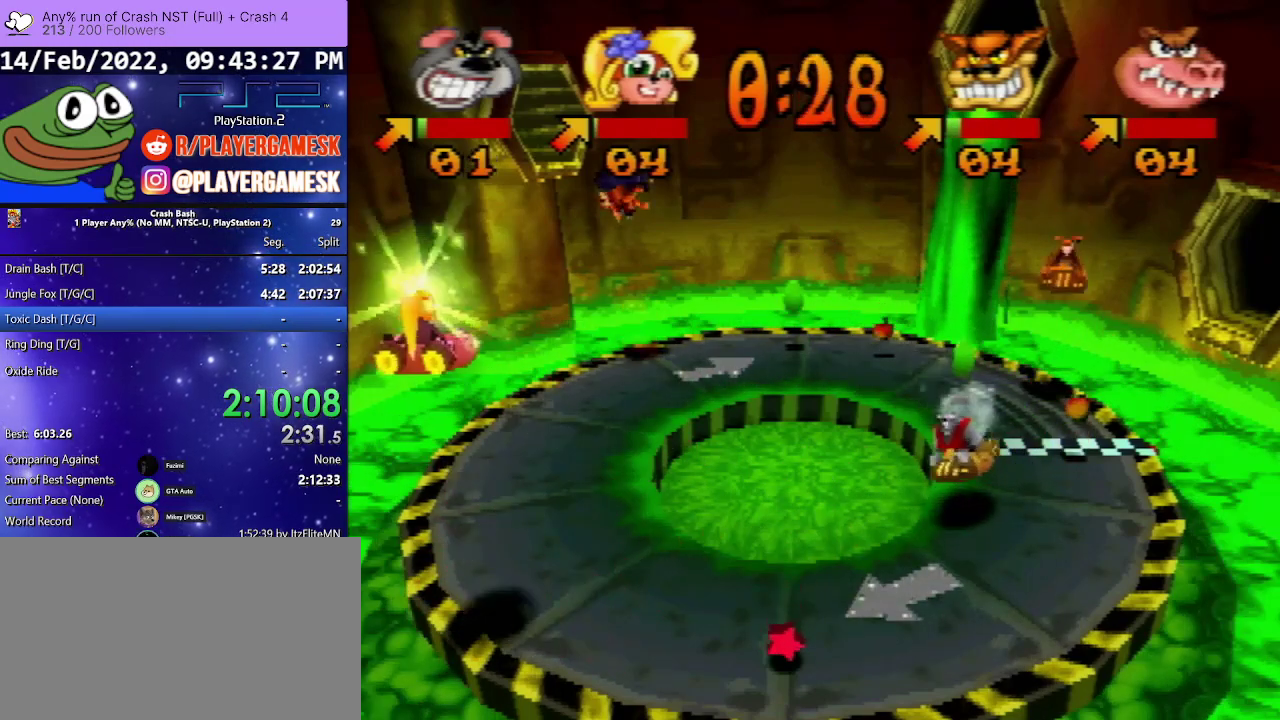
{"buttons": ["DPAD_RIGHT"], "events": [[67, "DPAD_RIGHT", "down"], [200, "DPAD_RIGHT", "up"], [500, "DPAD_RIGHT", "down"]]}
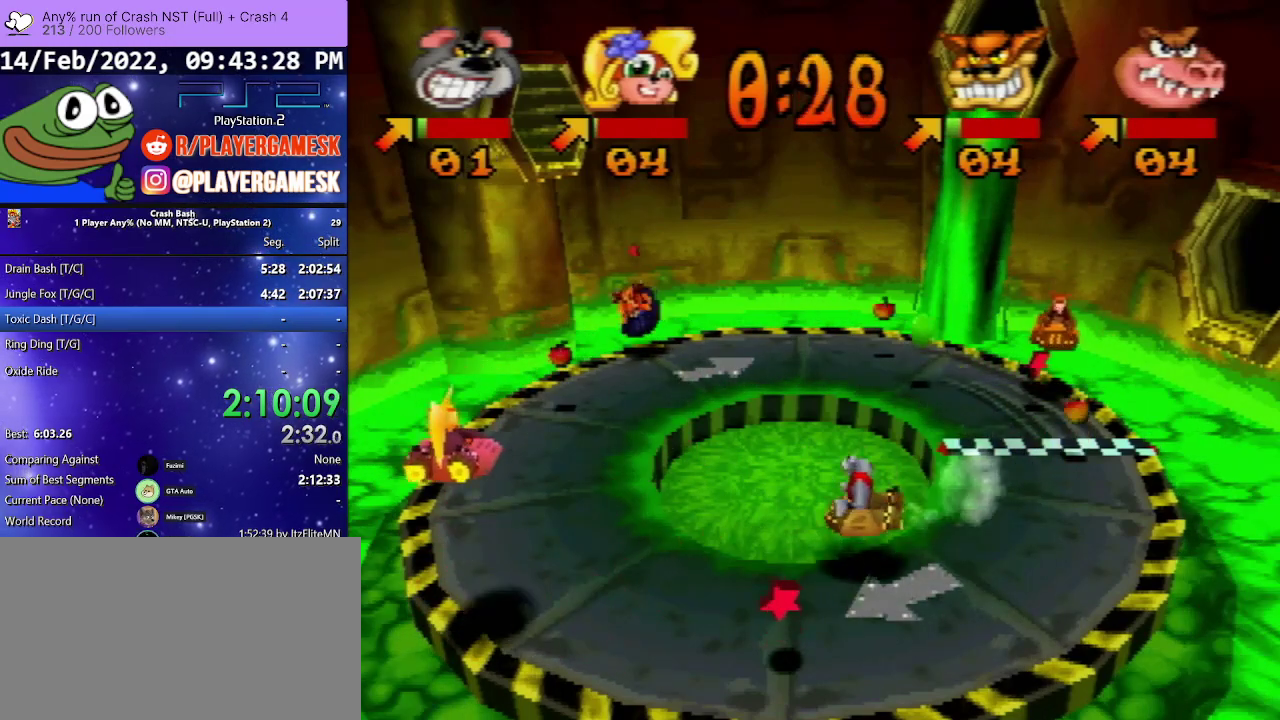
{"buttons": [], "events": [[100, "DPAD_RIGHT", "up"]]}
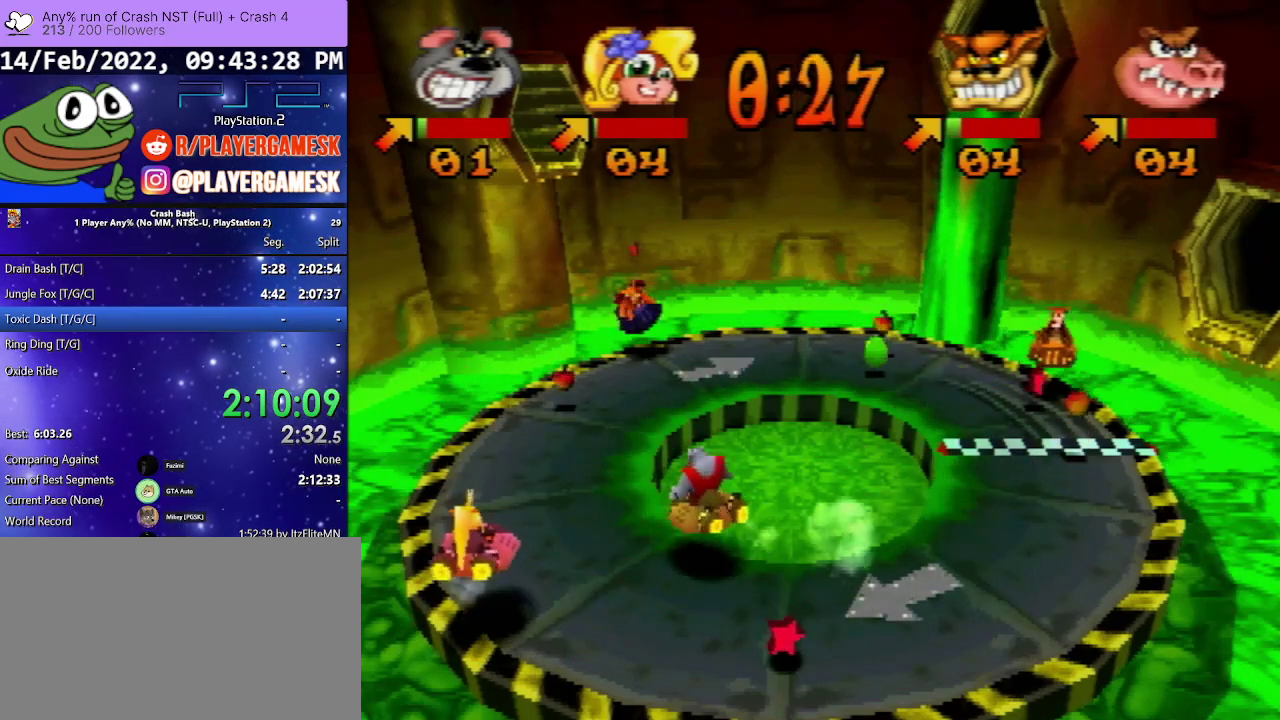
{"buttons": ["SQUARE", "DPAD_RIGHT"], "events": [[33, "DPAD_RIGHT", "down"], [100, "DPAD_RIGHT", "up"], [433, "DPAD_RIGHT", "down"], [500, "SQUARE", "down"]]}
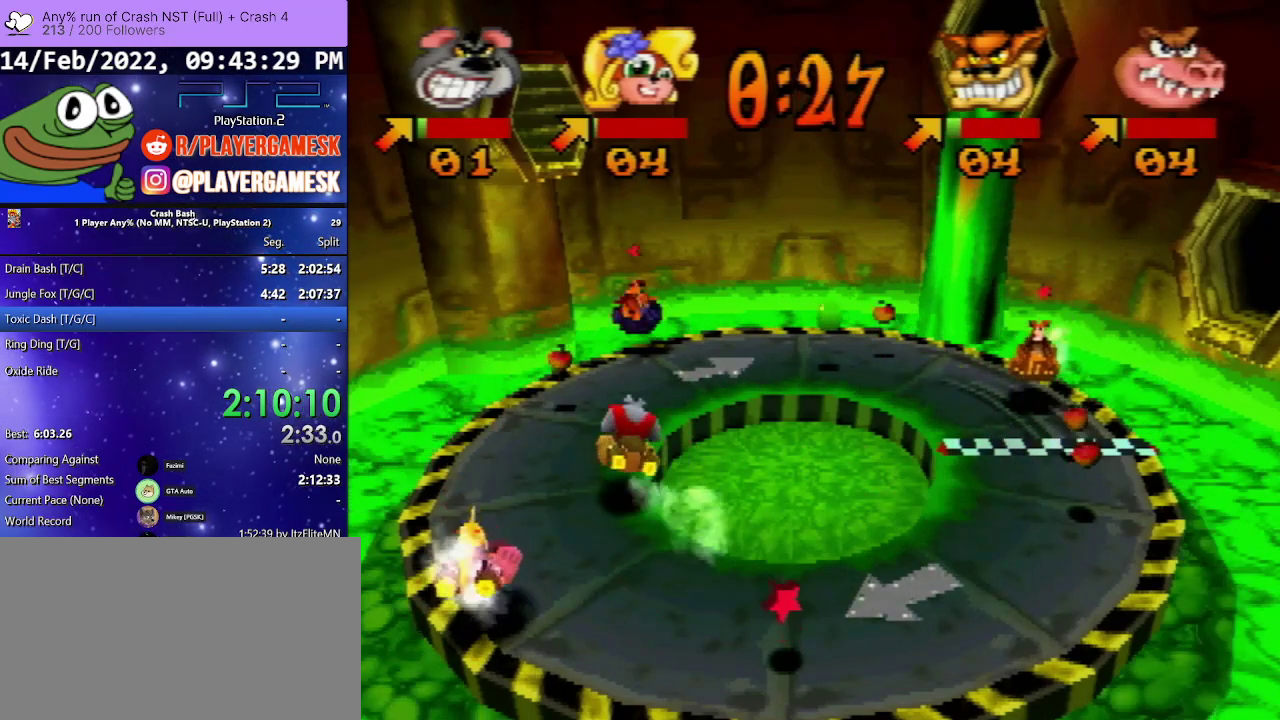
{"buttons": ["SQUARE", "DPAD_RIGHT"], "events": [[133, "DPAD_RIGHT", "up"], [400, "DPAD_RIGHT", "down"]]}
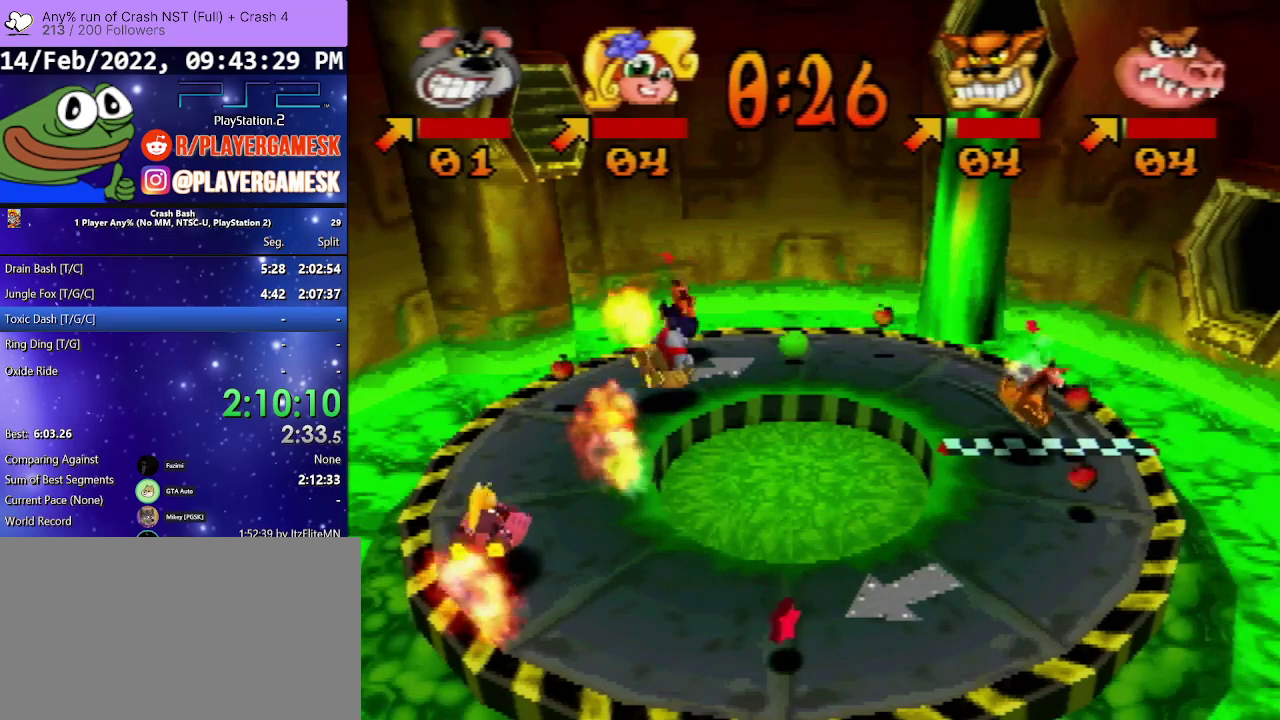
{"buttons": ["SQUARE"], "events": [[233, "DPAD_RIGHT", "up"]]}
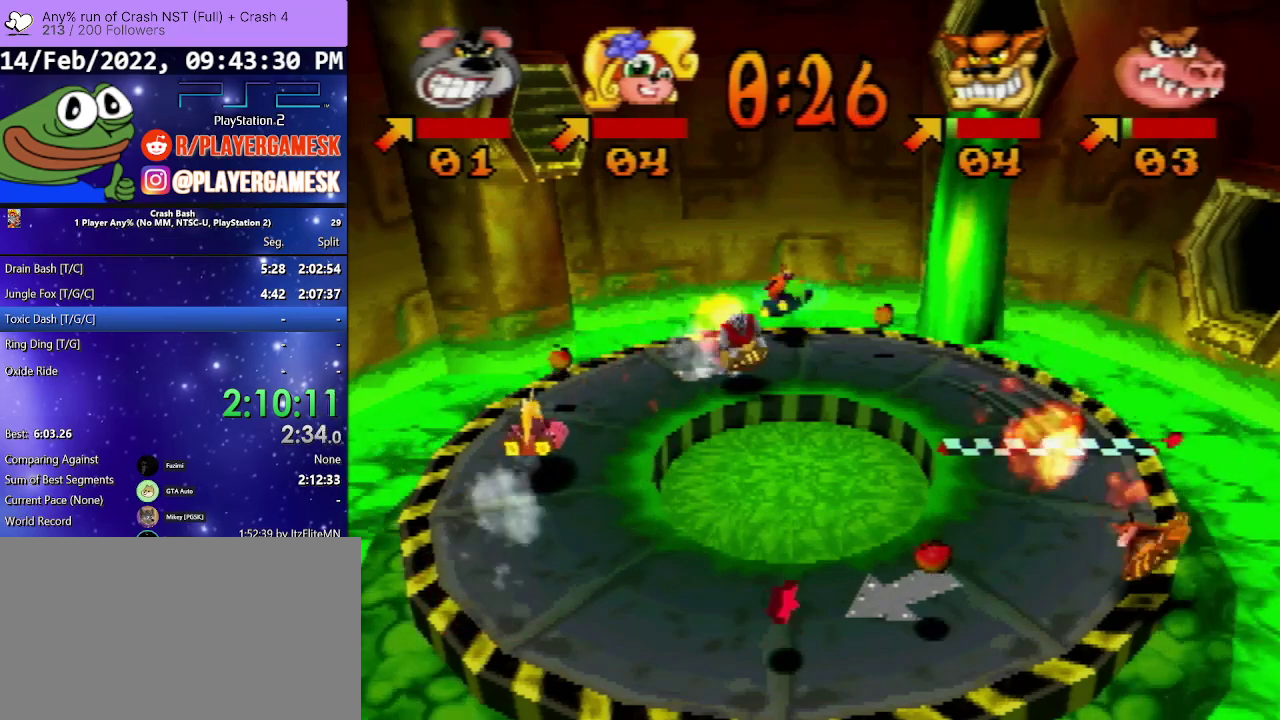
{"buttons": ["SQUARE"], "events": [[133, "DPAD_LEFT", "down"], [333, "DPAD_LEFT", "up"]]}
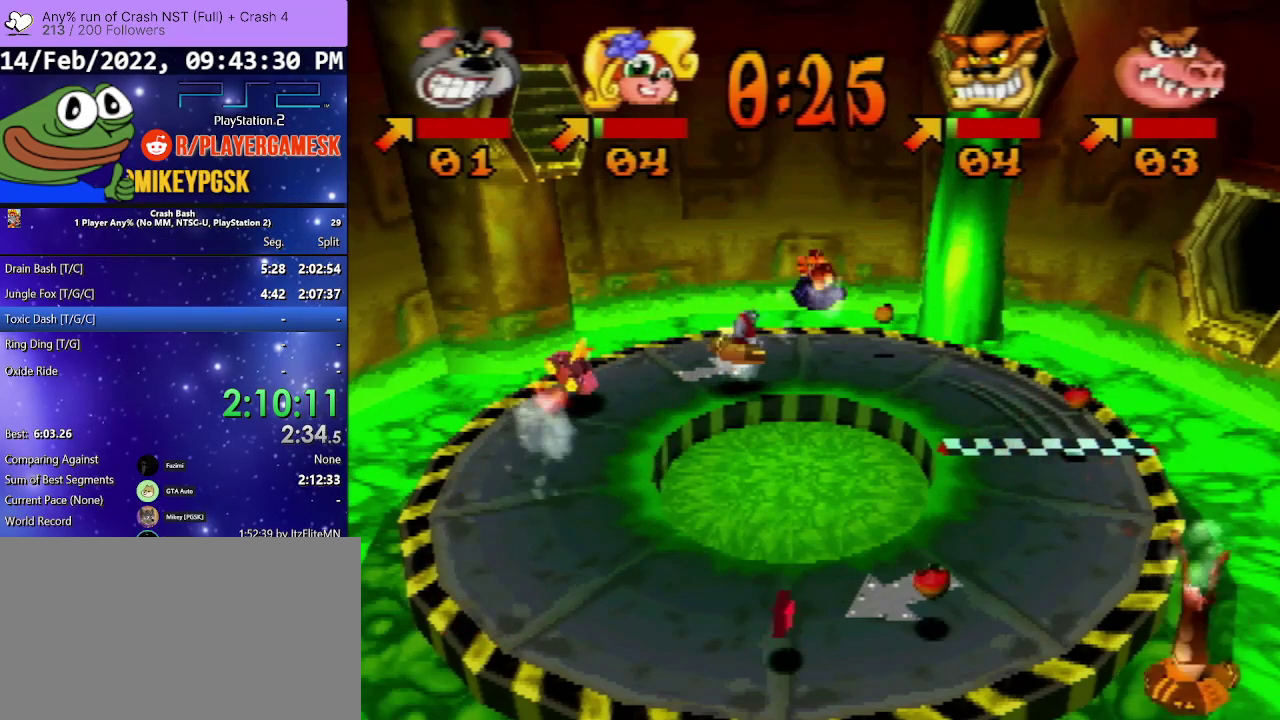
{"buttons": ["SQUARE"], "events": [[100, "DPAD_RIGHT", "down"], [267, "DPAD_RIGHT", "up"]]}
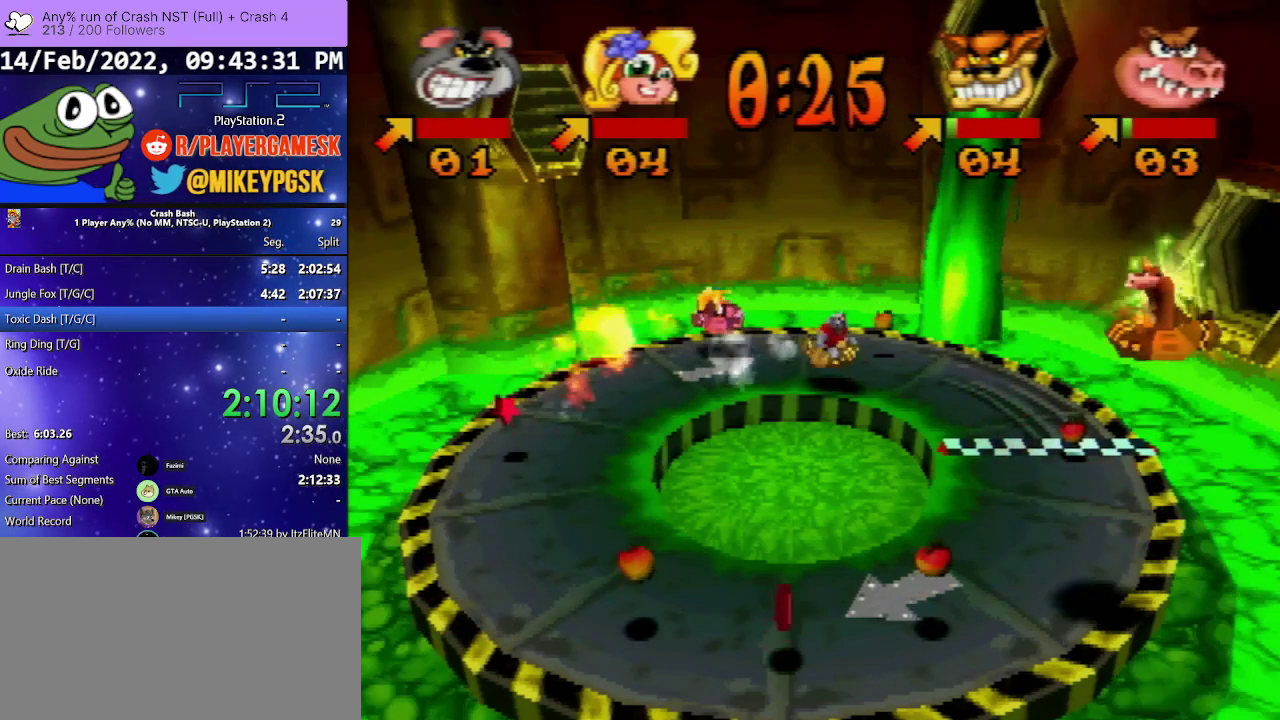
{"buttons": ["SQUARE"], "events": [[33, "DPAD_RIGHT", "down"], [100, "DPAD_RIGHT", "up"]]}
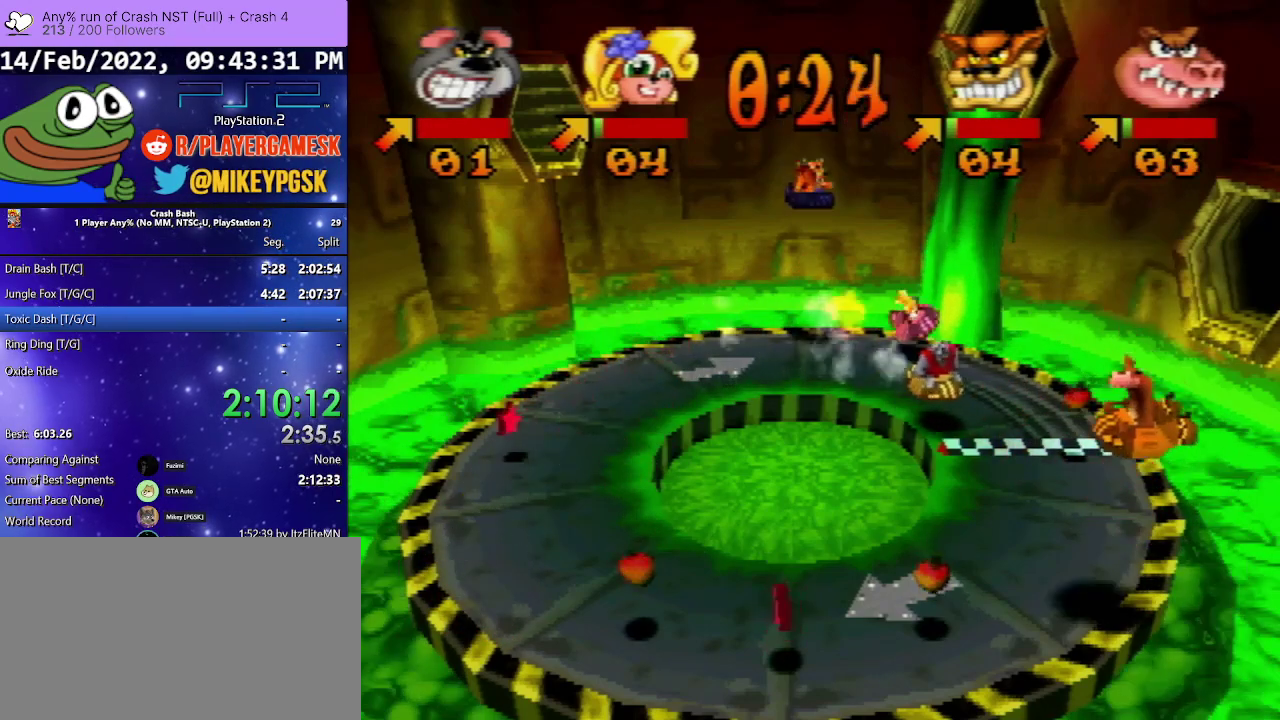
{"buttons": [], "events": [[300, "SQUARE", "up"]]}